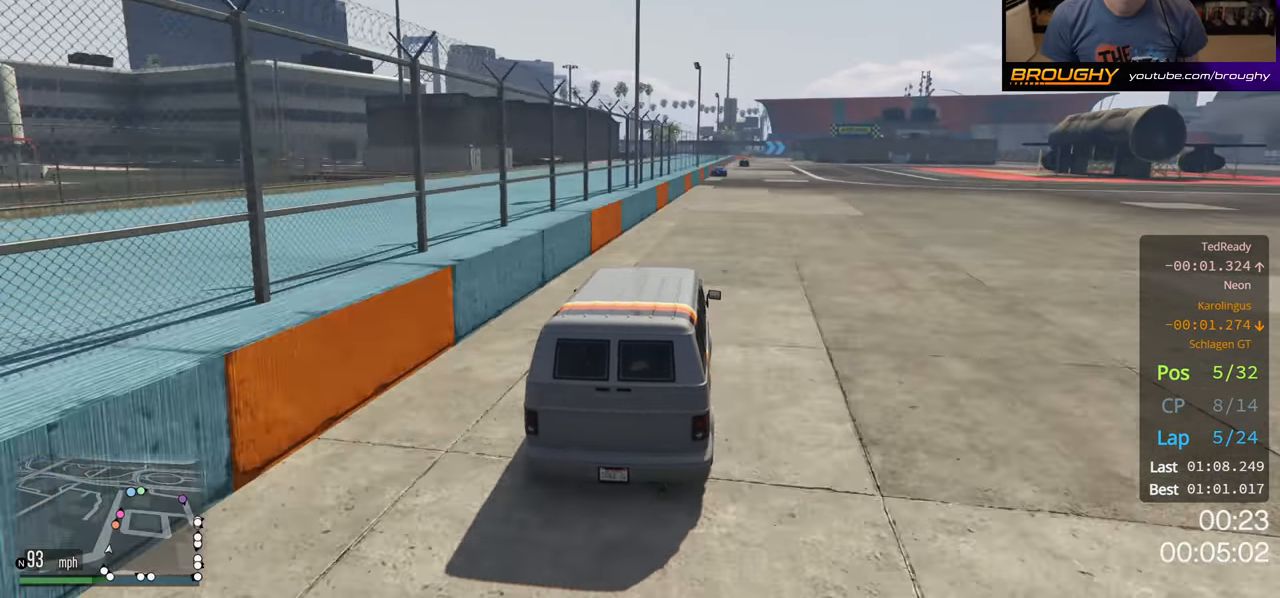
Gameplay with a controller (Xbox layout); each line is a JSON object with the inputs held at the frame after it. "events" lists button and stick changes between this image and that frame as [ms after this image, input, new state], when the widget could be followed in between.
{"buttons": ["R2"], "left_stick": "center", "right_stick": "center", "events": [[167, "left_stick", "center"], [350, "left_stick", "right"], [467, "left_stick", "center"]]}
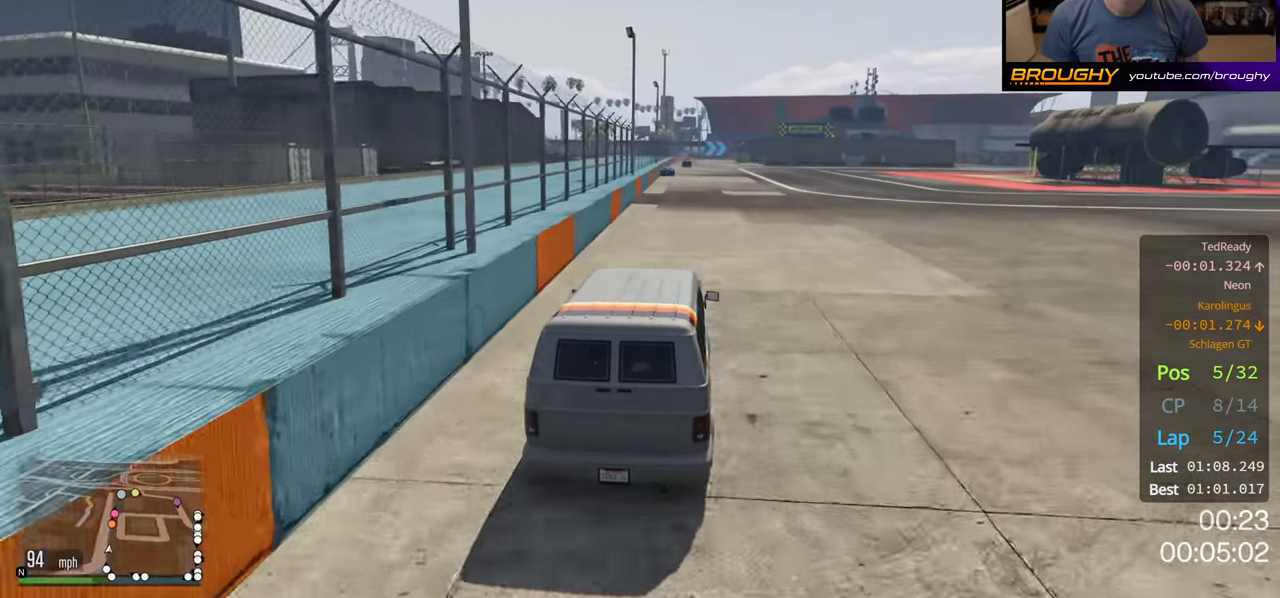
{"buttons": ["R2"], "left_stick": "center", "right_stick": "center", "events": []}
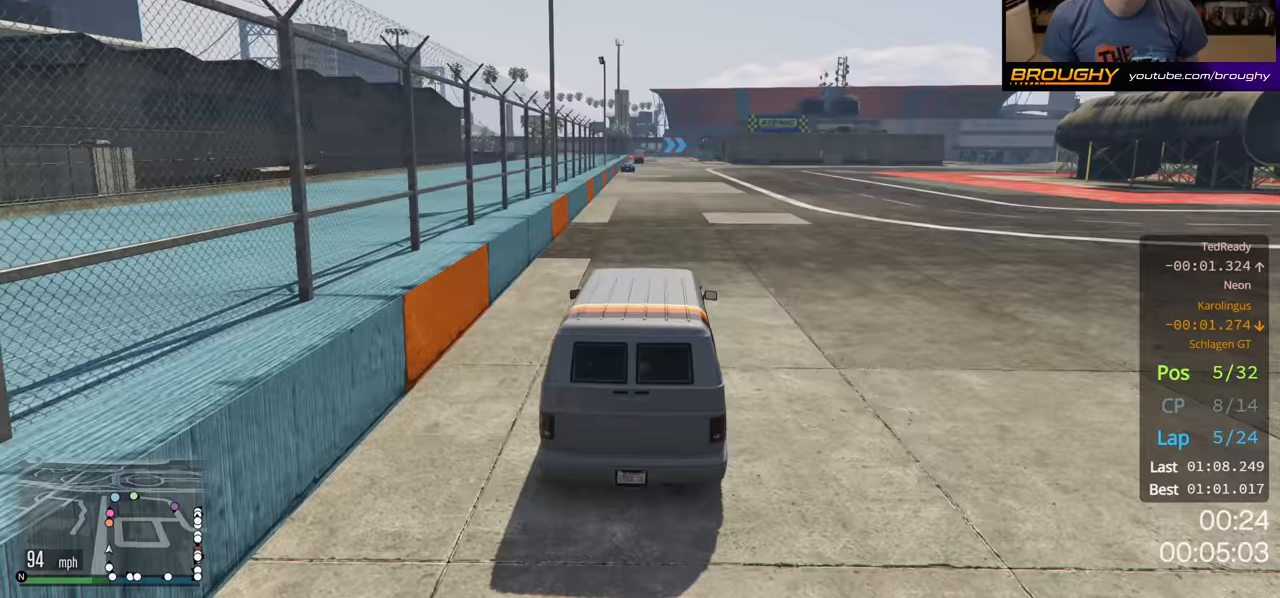
{"buttons": ["R2"], "left_stick": "center", "right_stick": "center", "events": []}
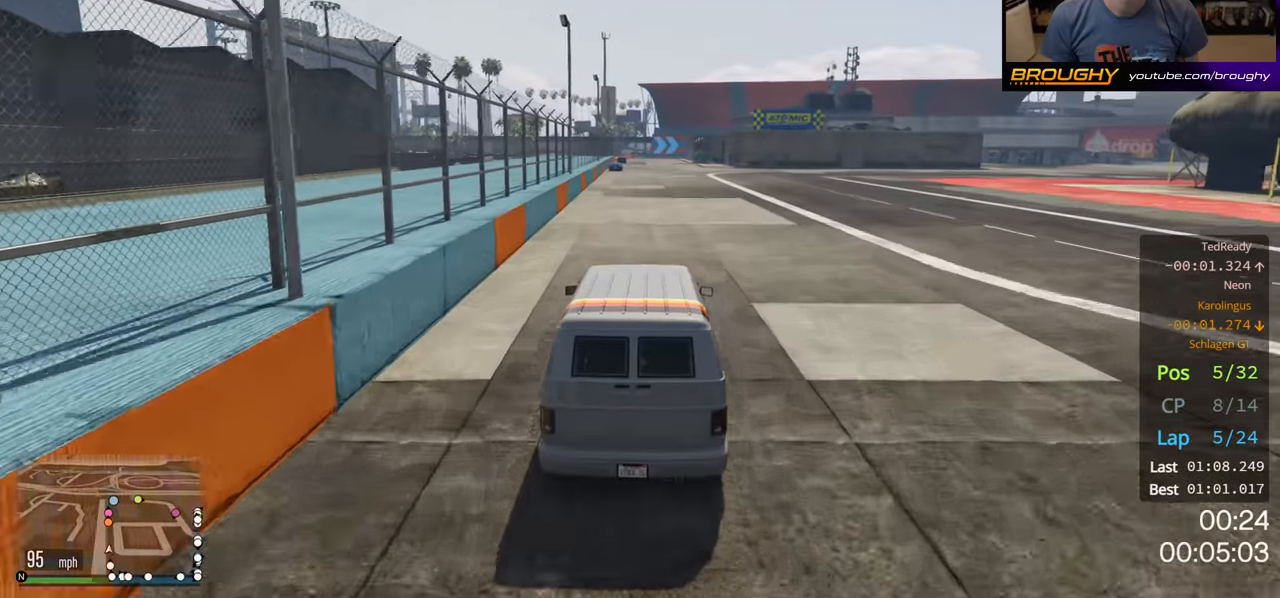
{"buttons": ["R2"], "left_stick": "center", "right_stick": "center", "events": [[183, "left_stick", "left"], [350, "left_stick", "center"]]}
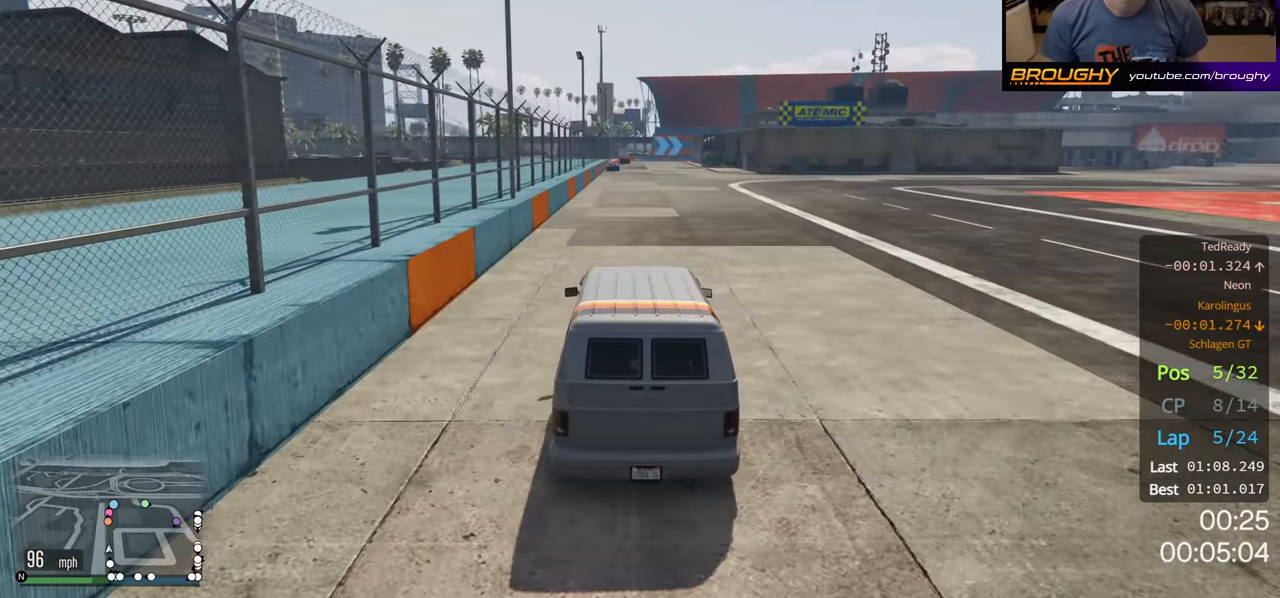
{"buttons": ["R2"], "left_stick": "center", "right_stick": "center", "events": [[67, "left_stick", "up-left"], [150, "left_stick", "center"]]}
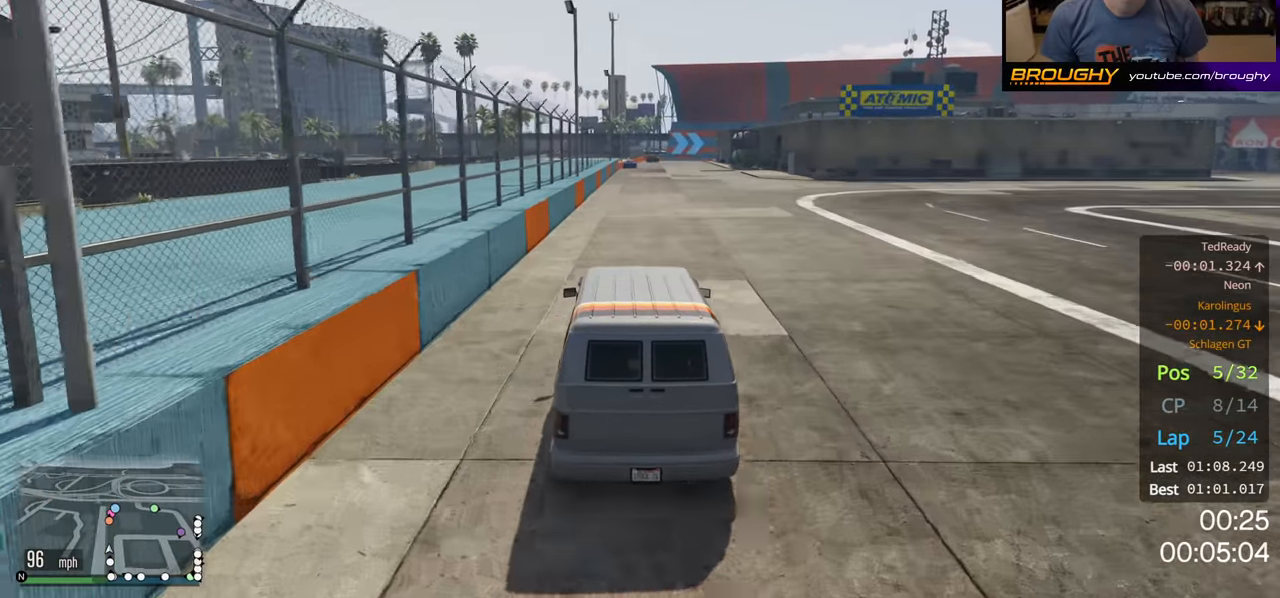
{"buttons": ["R2"], "left_stick": "right", "right_stick": "center", "events": [[433, "left_stick", "right"]]}
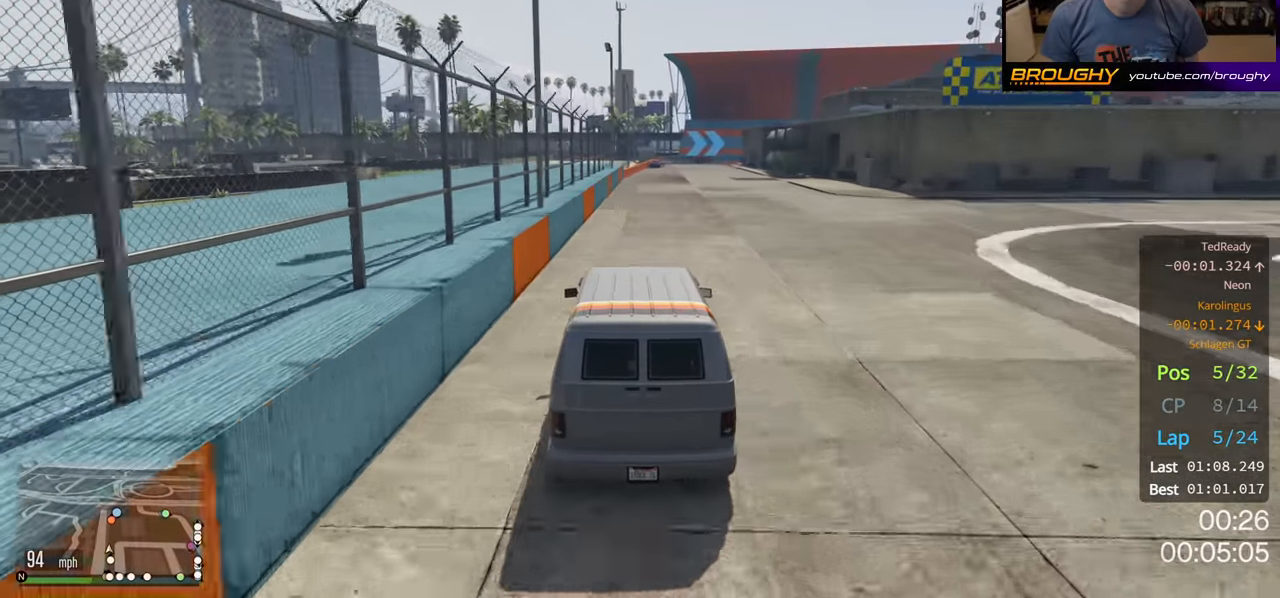
{"buttons": ["R2"], "left_stick": "right", "right_stick": "center", "events": [[67, "left_stick", "center"], [500, "left_stick", "right"]]}
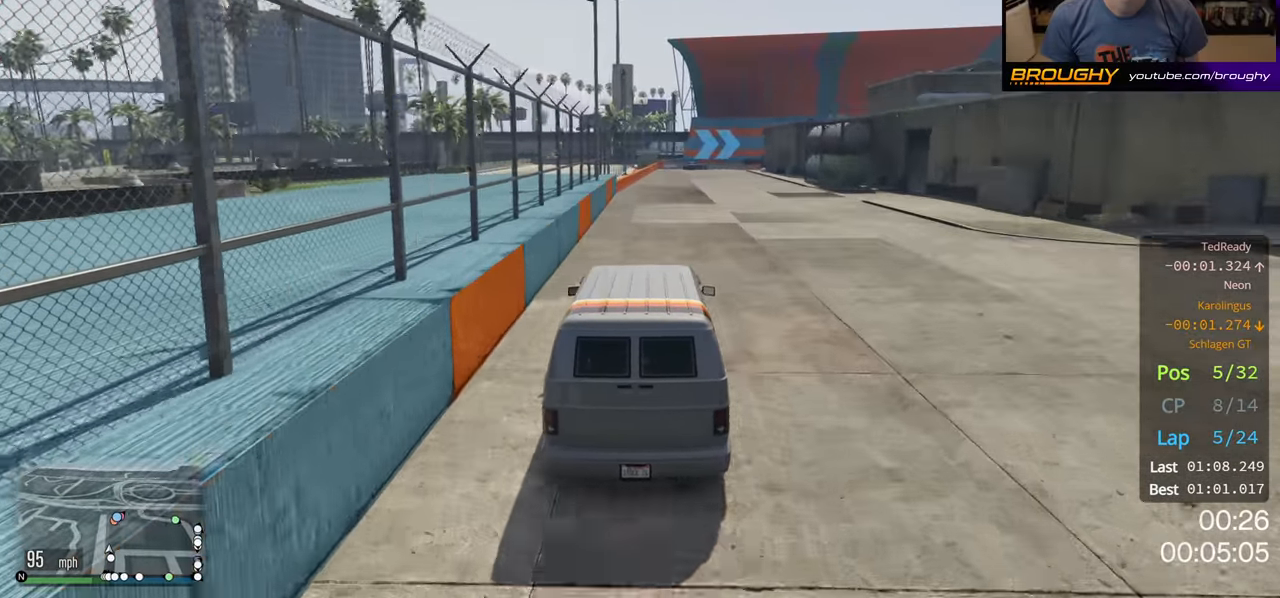
{"buttons": ["R2"], "left_stick": "center", "right_stick": "center", "events": [[217, "left_stick", "center"]]}
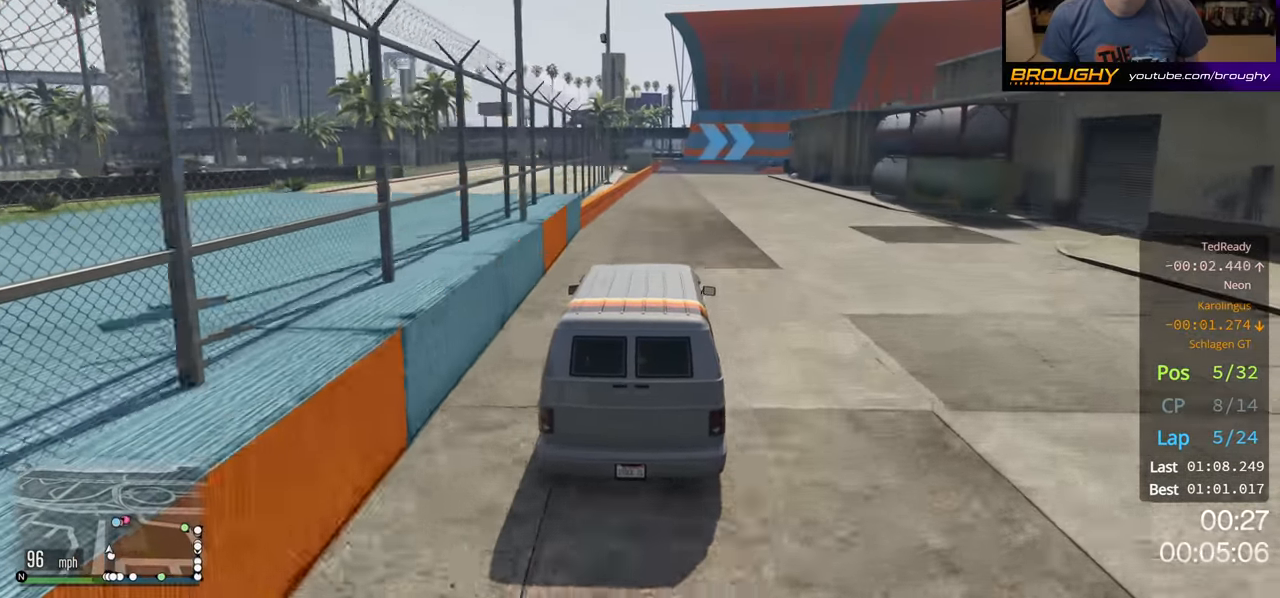
{"buttons": ["R2"], "left_stick": "center", "right_stick": "center", "events": []}
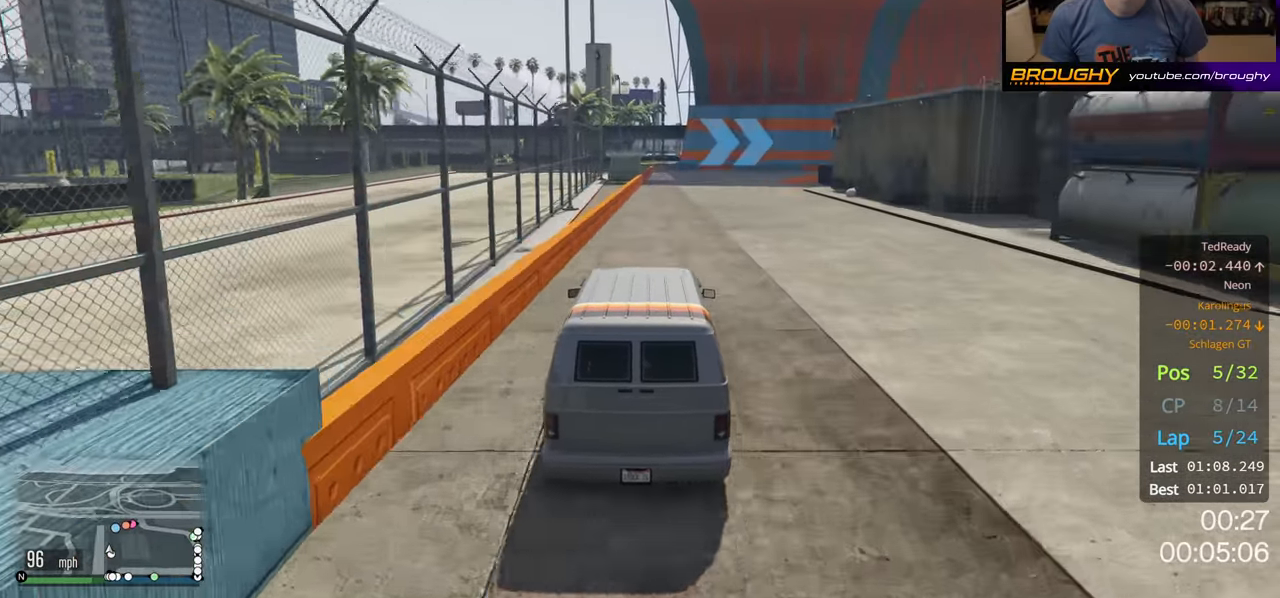
{"buttons": ["L2"], "left_stick": "right", "right_stick": "center", "events": [[133, "left_stick", "right"], [217, "L2", "down"], [300, "R2", "up"], [400, "left_stick", "center"], [467, "left_stick", "right"]]}
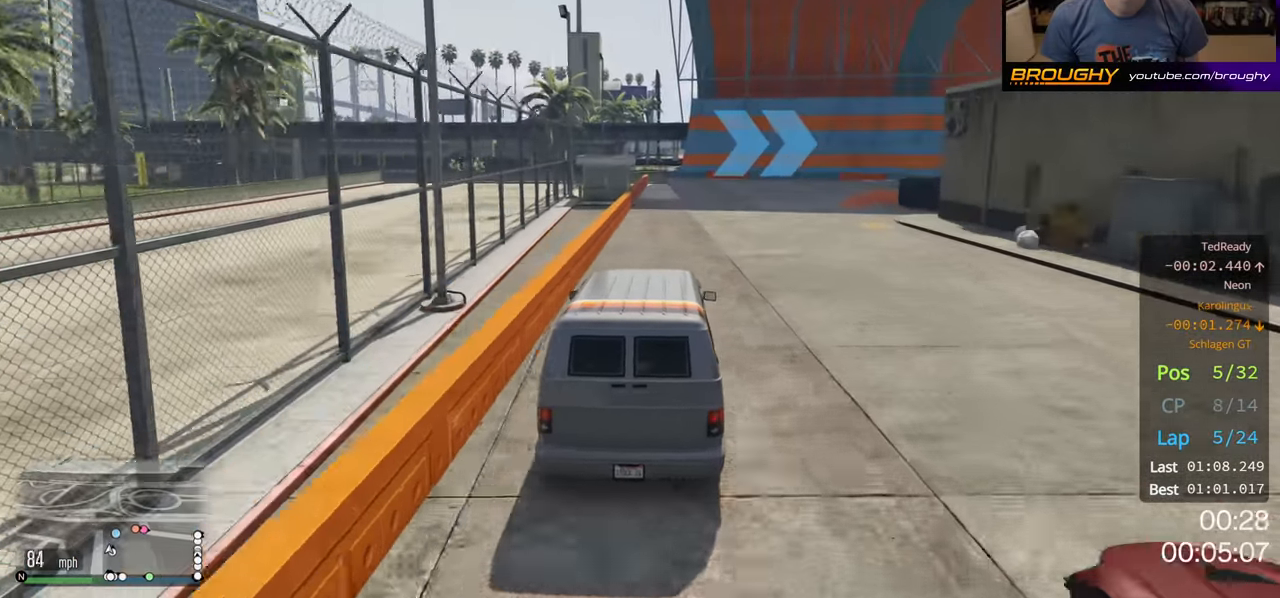
{"buttons": ["L2"], "left_stick": "right", "right_stick": "center", "events": []}
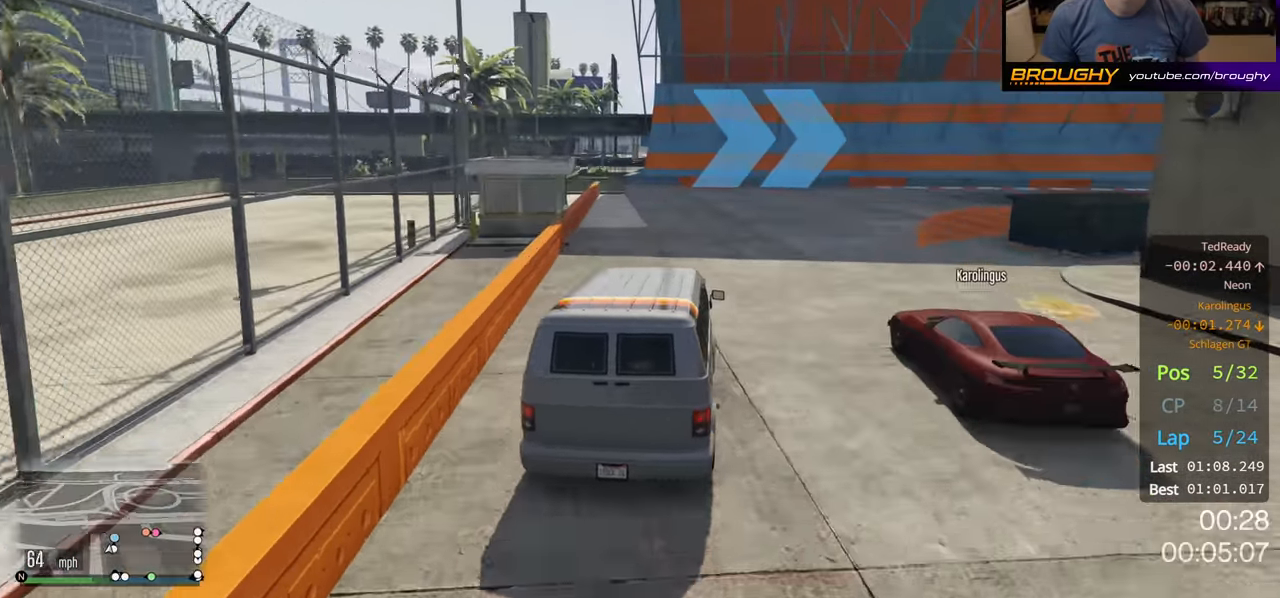
{"buttons": [], "left_stick": "center", "right_stick": "center", "events": [[117, "L2", "up"], [450, "left_stick", "center"]]}
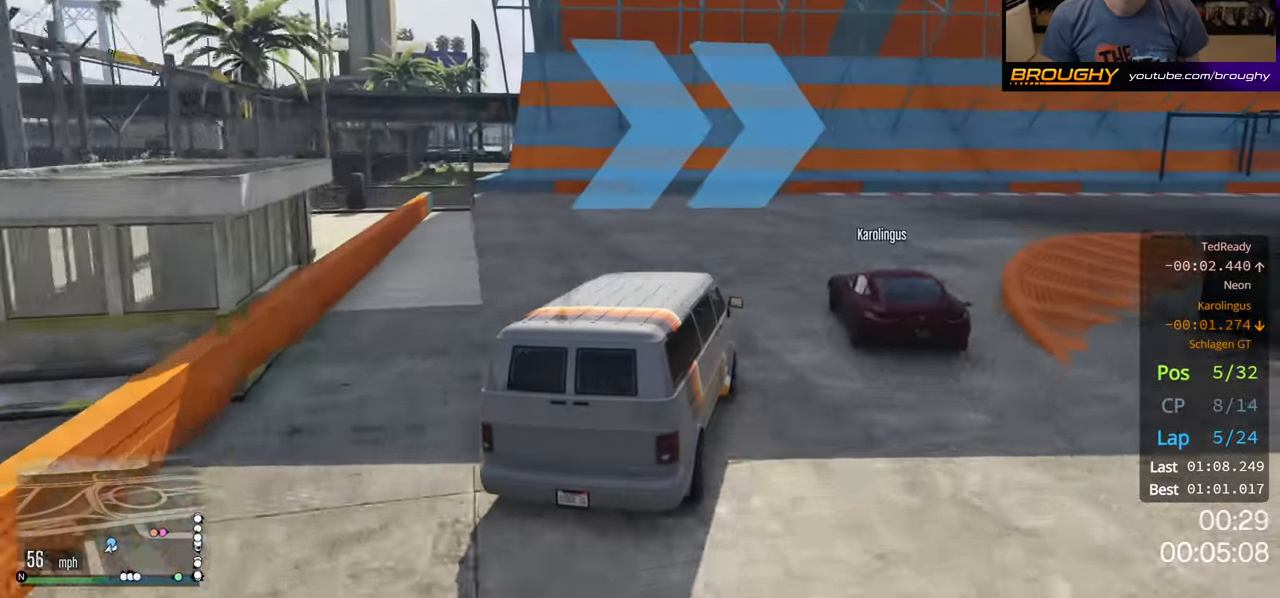
{"buttons": ["R2"], "left_stick": "right", "right_stick": "center", "events": [[17, "left_stick", "right"], [133, "R2", "down"]]}
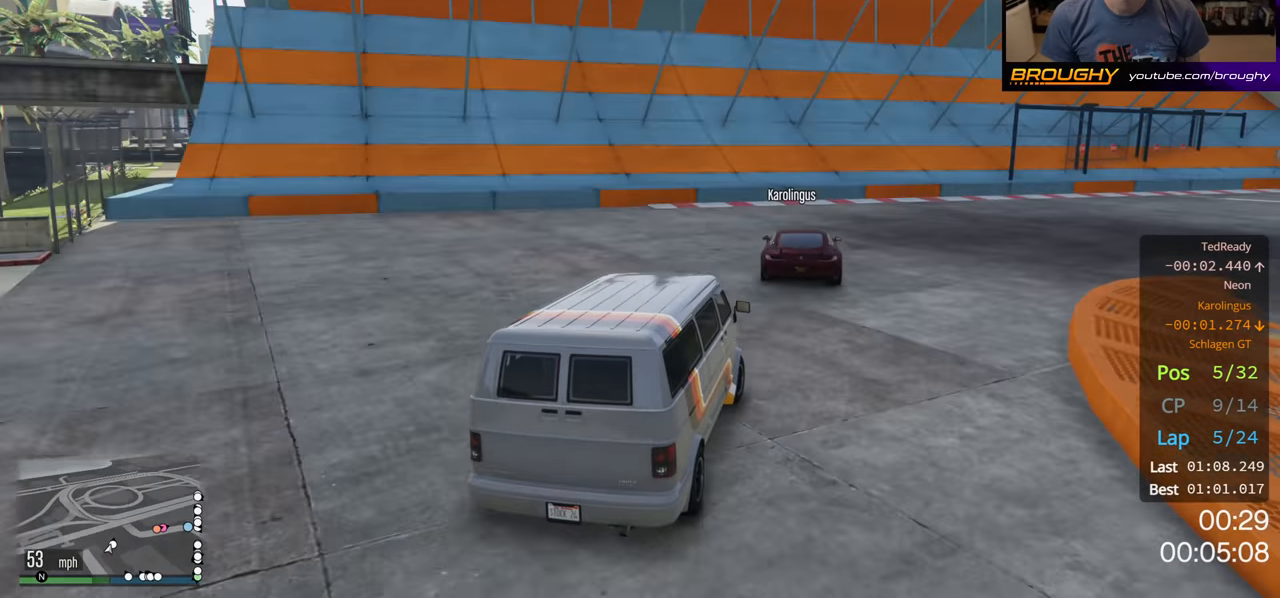
{"buttons": ["R2"], "left_stick": "right", "right_stick": "center", "events": []}
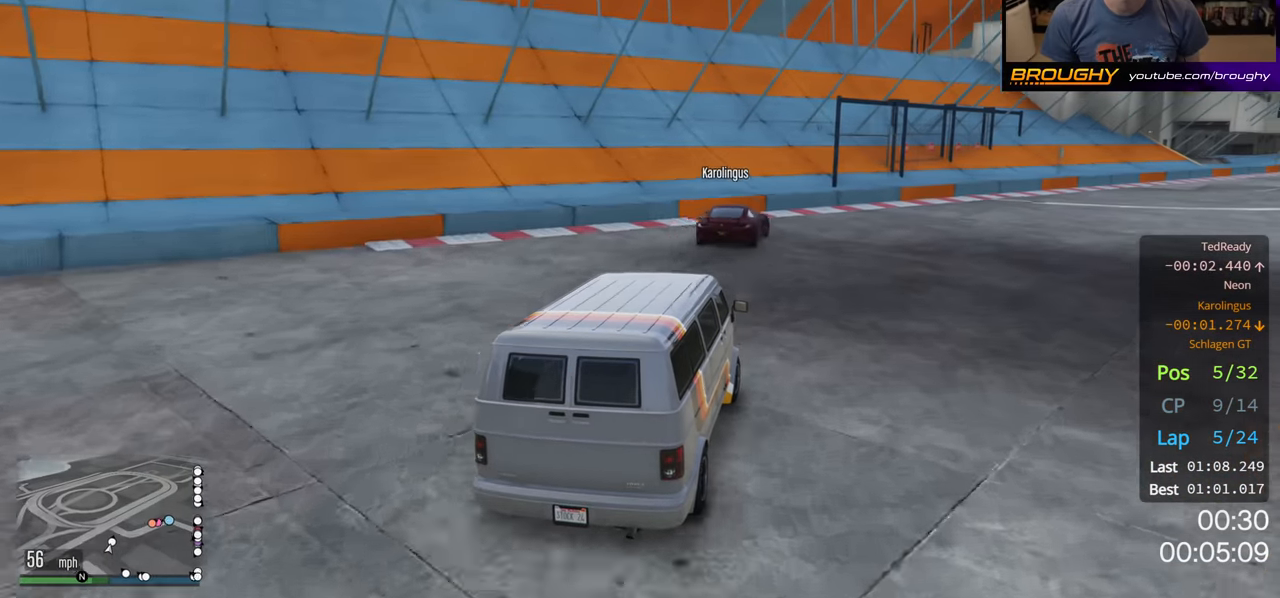
{"buttons": ["R2"], "left_stick": "right", "right_stick": "center", "events": [[150, "left_stick", "center"], [200, "left_stick", "right"]]}
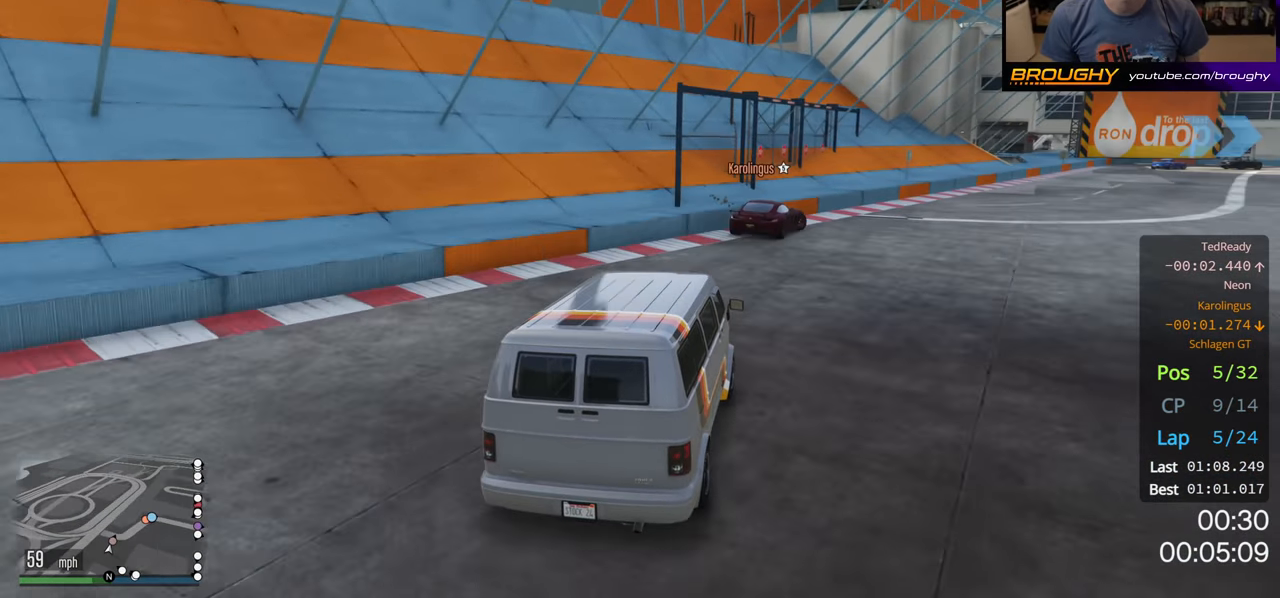
{"buttons": ["R2"], "left_stick": "right", "right_stick": "center", "events": [[150, "left_stick", "center"], [250, "left_stick", "right"]]}
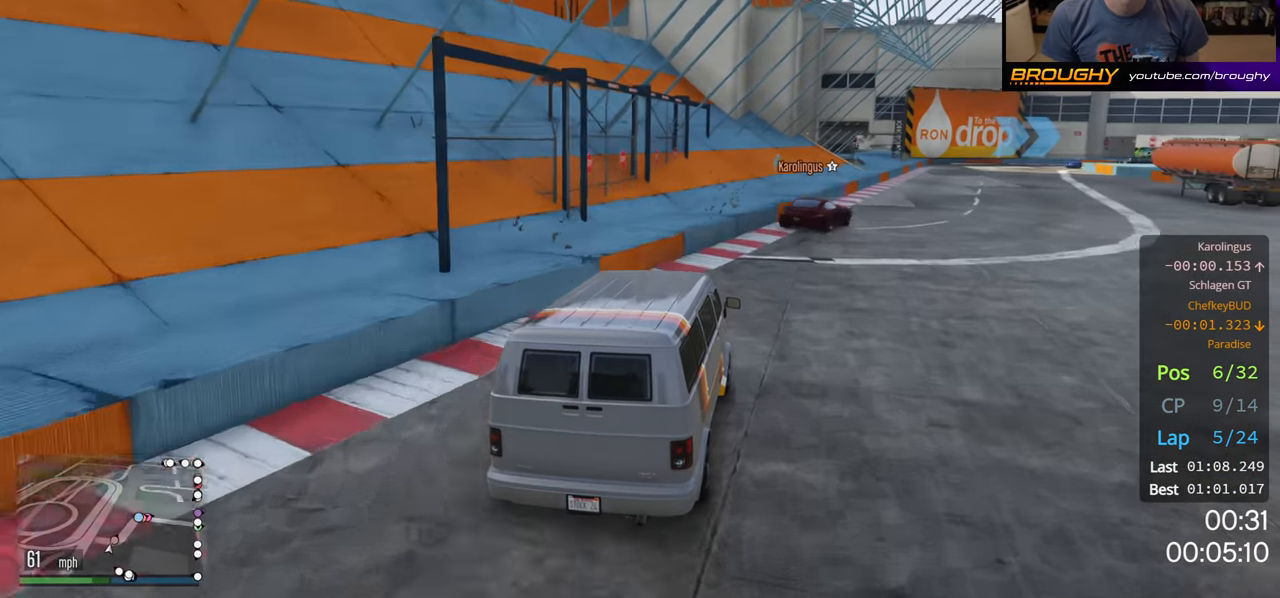
{"buttons": ["R2"], "left_stick": "center", "right_stick": "center", "events": [[200, "left_stick", "center"], [267, "left_stick", "right"], [433, "left_stick", "center"]]}
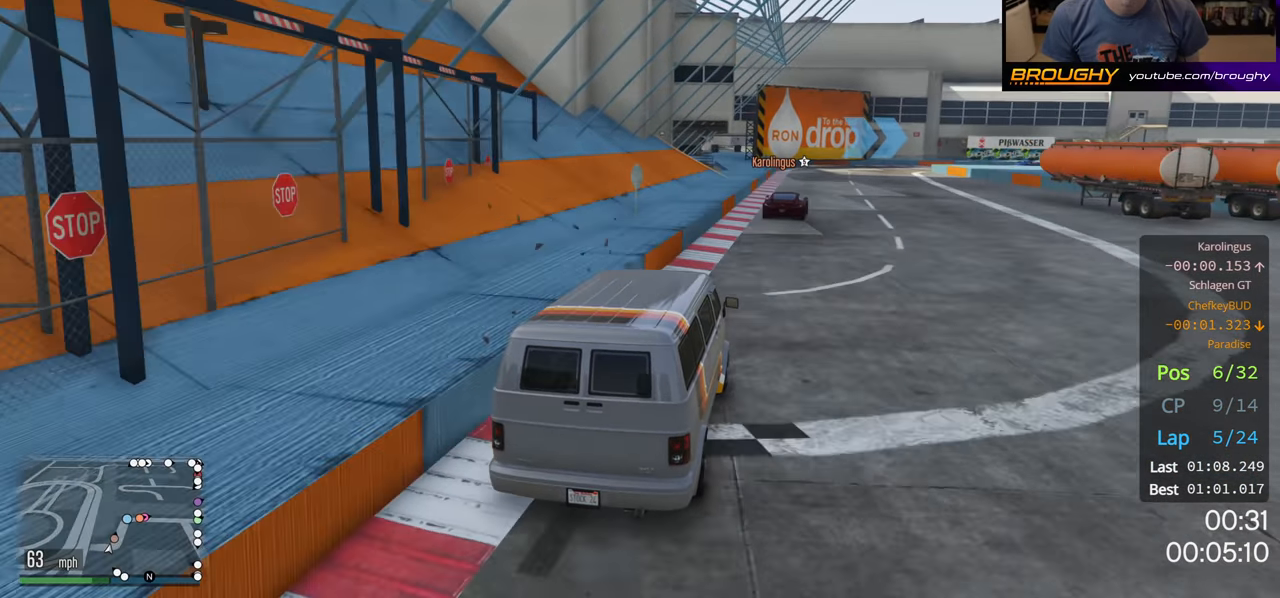
{"buttons": ["R2"], "left_stick": "center", "right_stick": "center", "events": []}
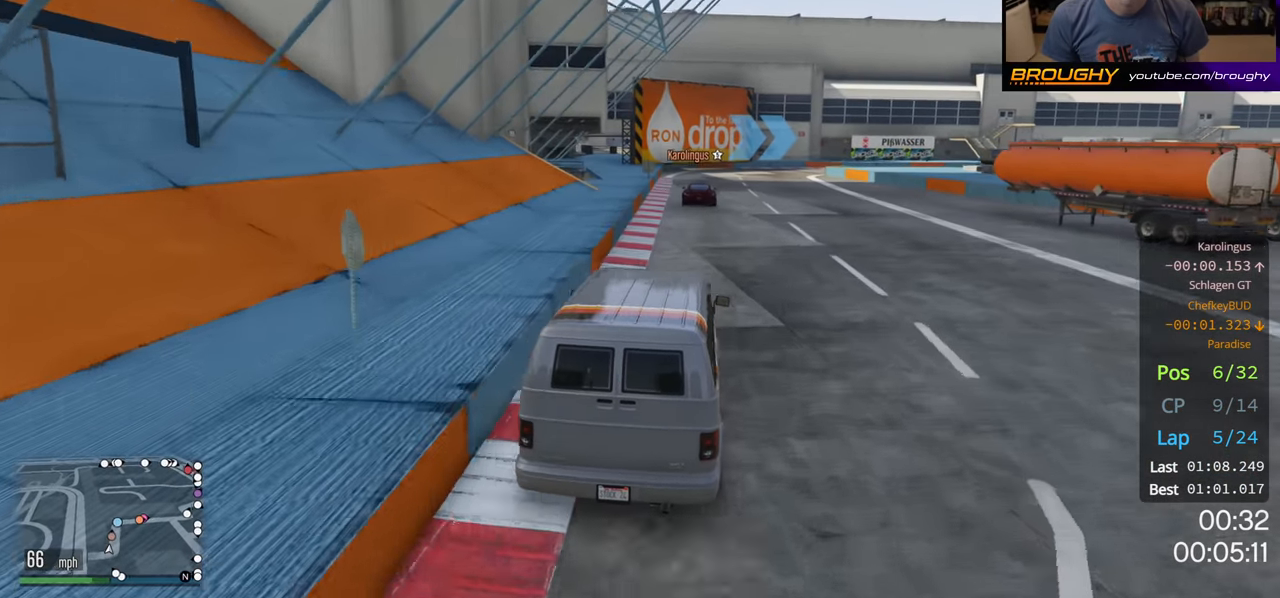
{"buttons": ["R2"], "left_stick": "center", "right_stick": "center", "events": [[167, "left_stick", "up-left"], [283, "left_stick", "center"]]}
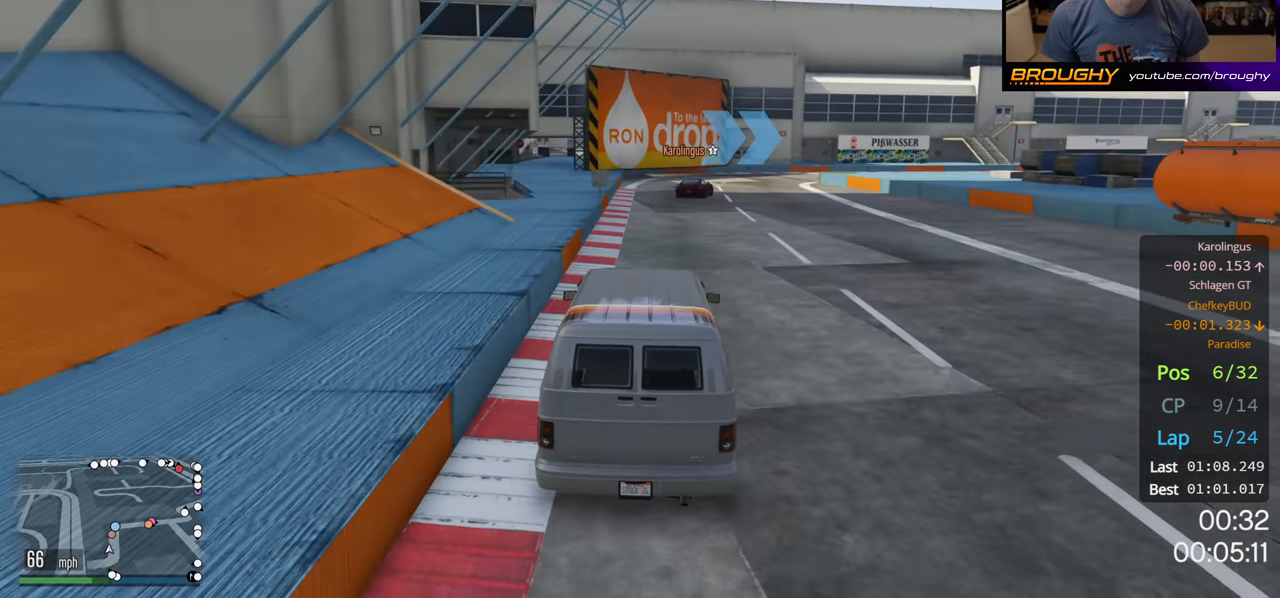
{"buttons": ["R2"], "left_stick": "right", "right_stick": "center", "events": [[300, "left_stick", "right"]]}
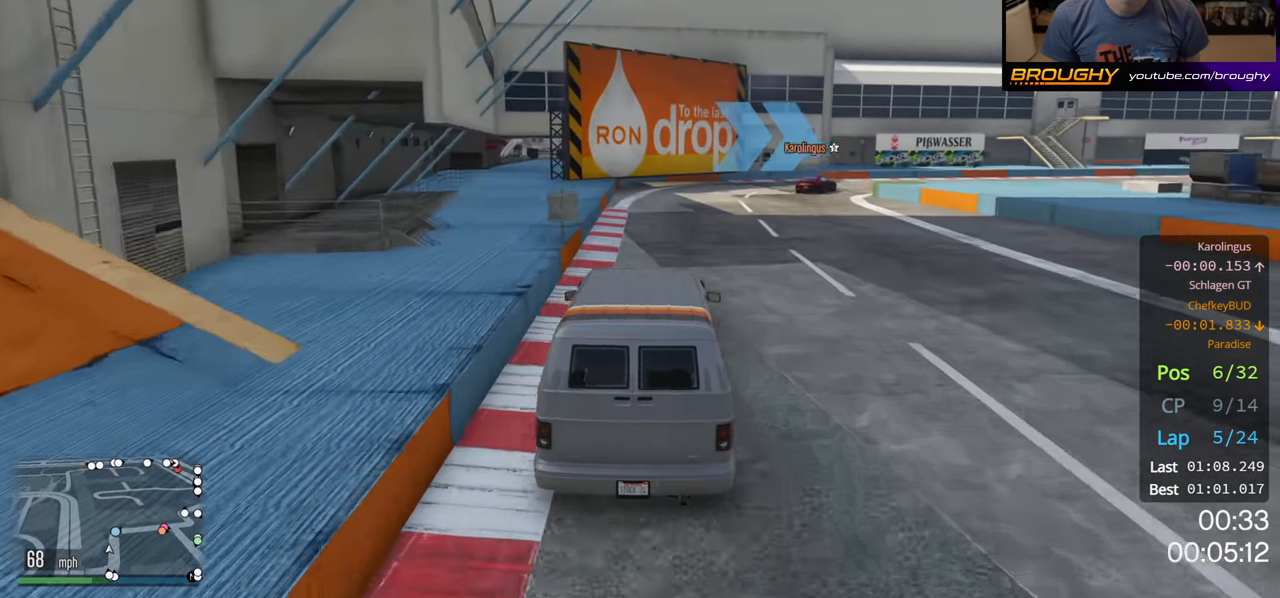
{"buttons": ["R2"], "left_stick": "right", "right_stick": "center", "events": [[333, "left_stick", "center"], [433, "left_stick", "right"]]}
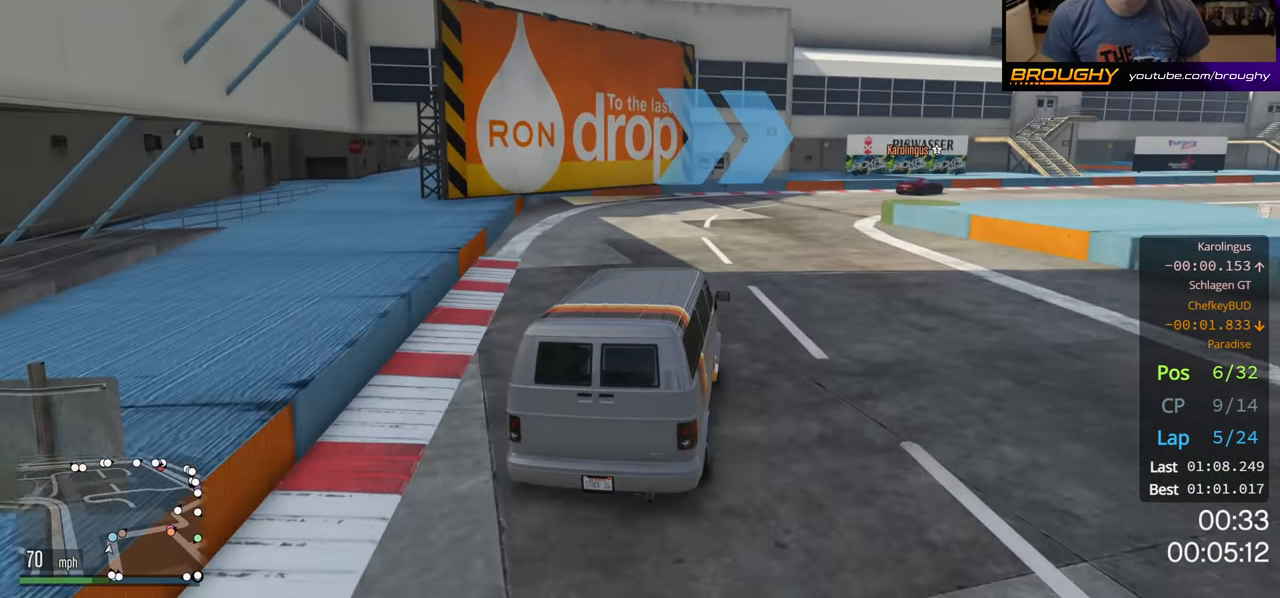
{"buttons": [], "left_stick": "right", "right_stick": "center", "events": [[167, "R2", "up"]]}
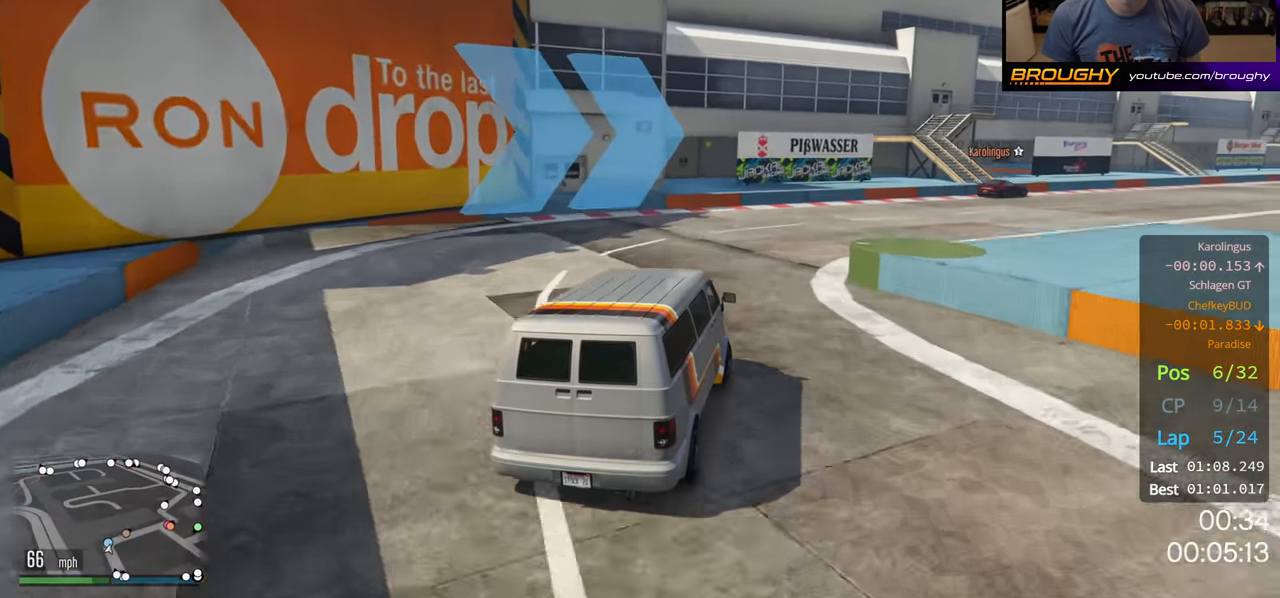
{"buttons": ["R2"], "left_stick": "right", "right_stick": "center", "events": [[100, "R2", "down"]]}
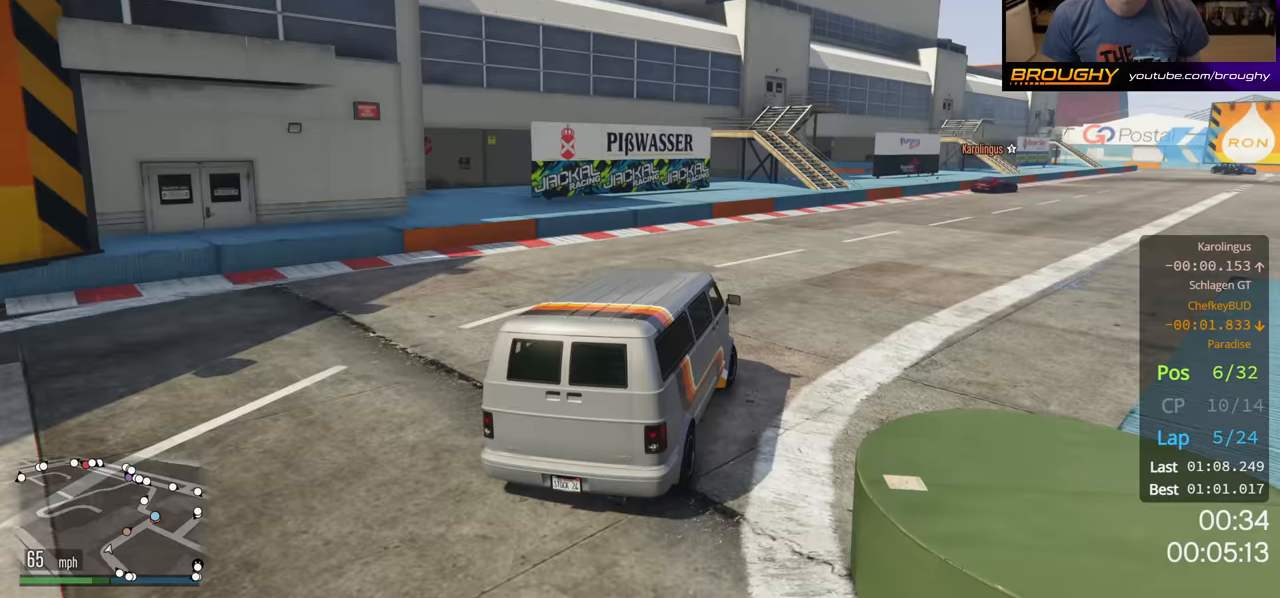
{"buttons": ["R2"], "left_stick": "right", "right_stick": "center", "events": []}
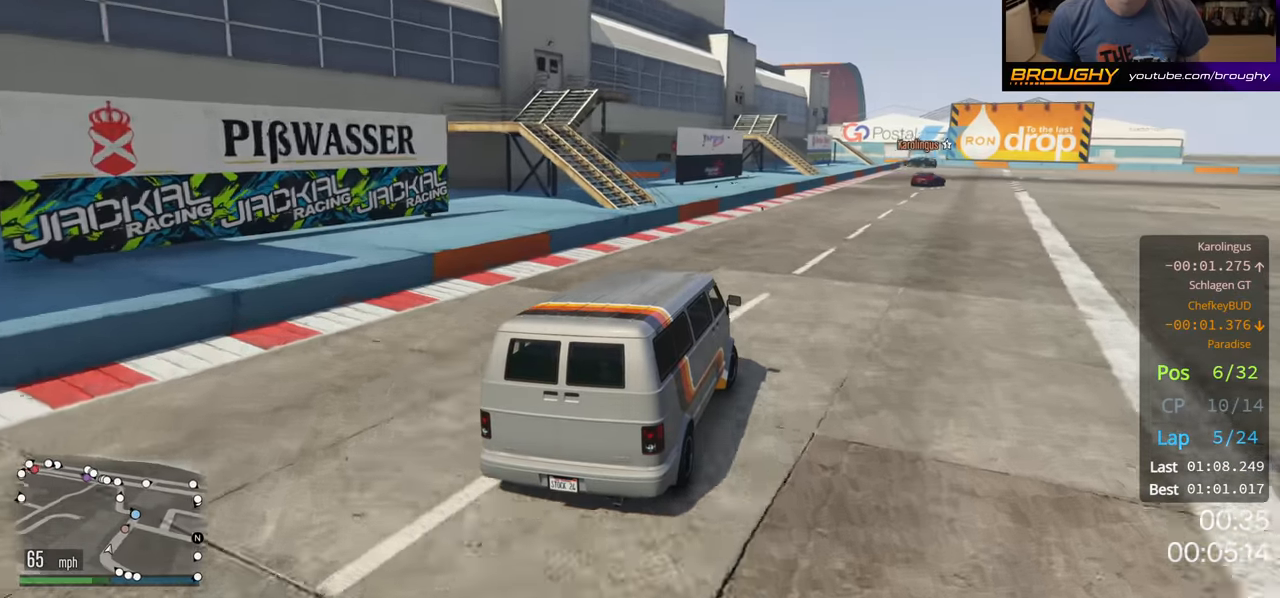
{"buttons": ["R2"], "left_stick": "right", "right_stick": "center", "events": []}
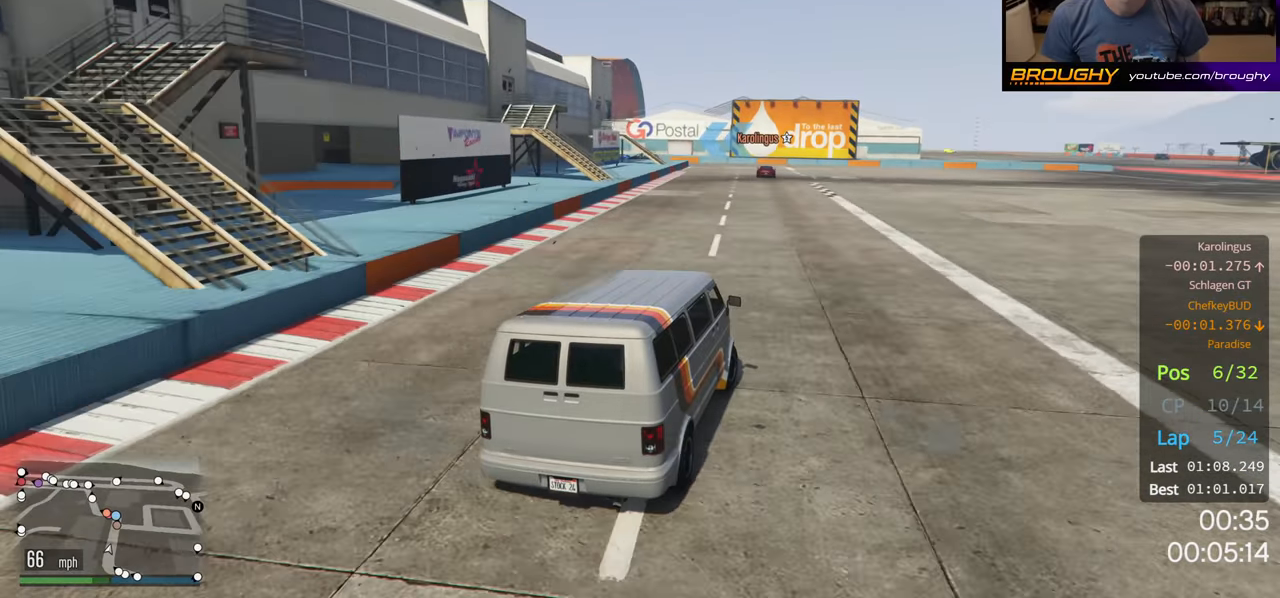
{"buttons": ["R2"], "left_stick": "center", "right_stick": "center", "events": [[250, "left_stick", "center"]]}
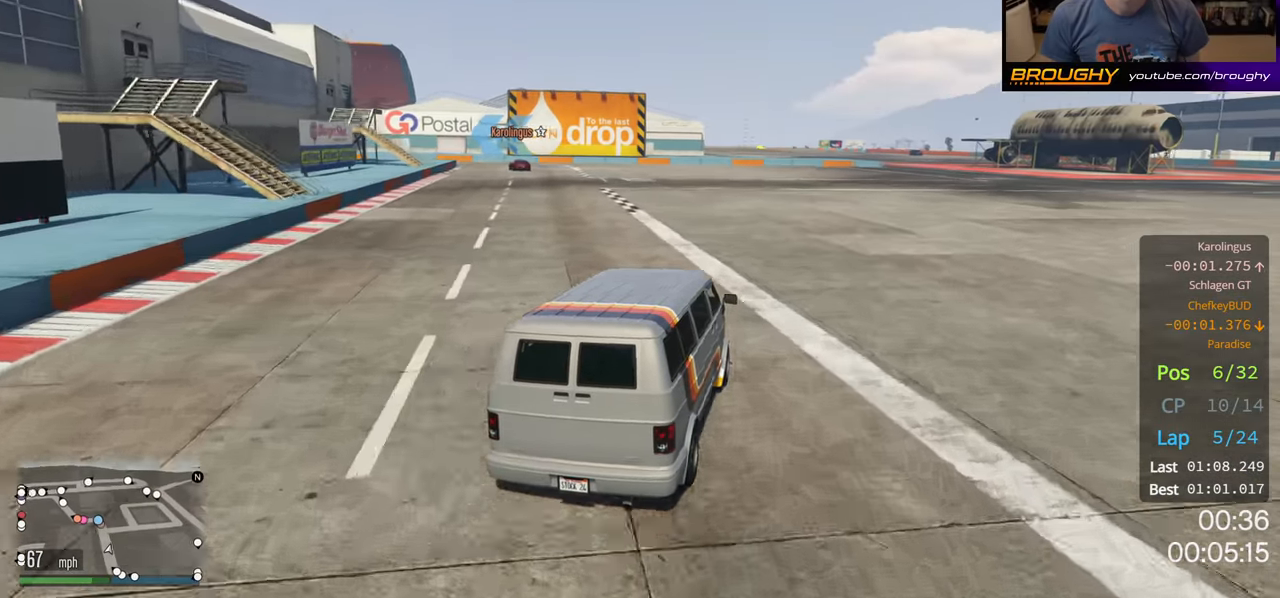
{"buttons": ["R2"], "left_stick": "up-left", "right_stick": "center", "events": [[333, "left_stick", "up-left"]]}
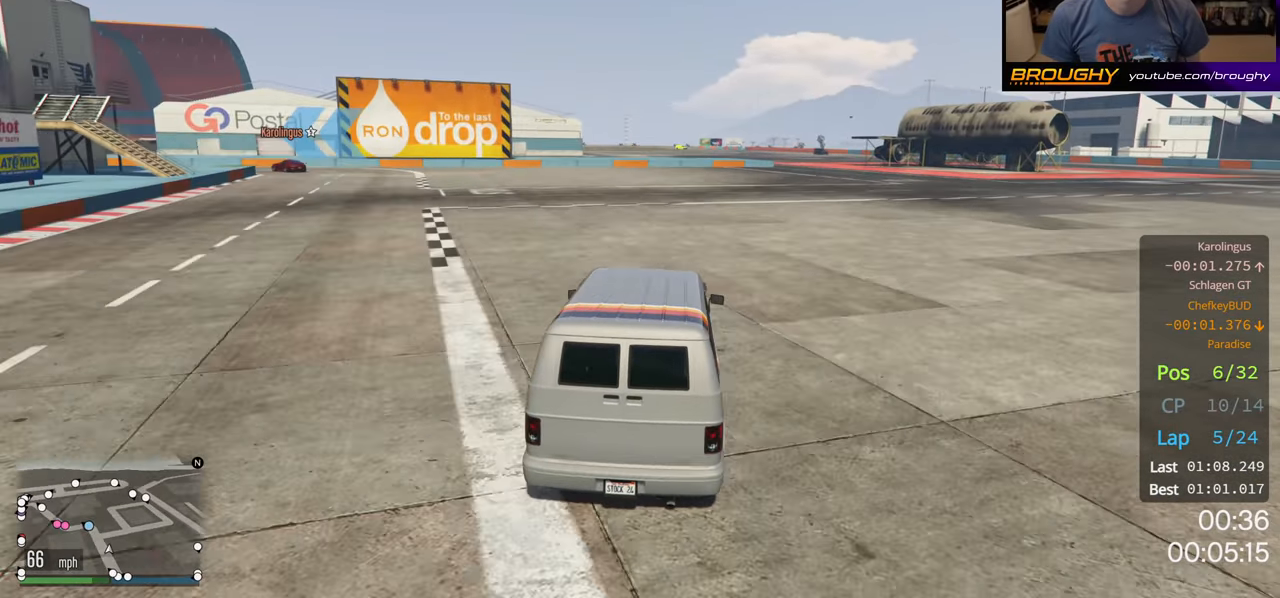
{"buttons": ["R2"], "left_stick": "up-left", "right_stick": "center", "events": []}
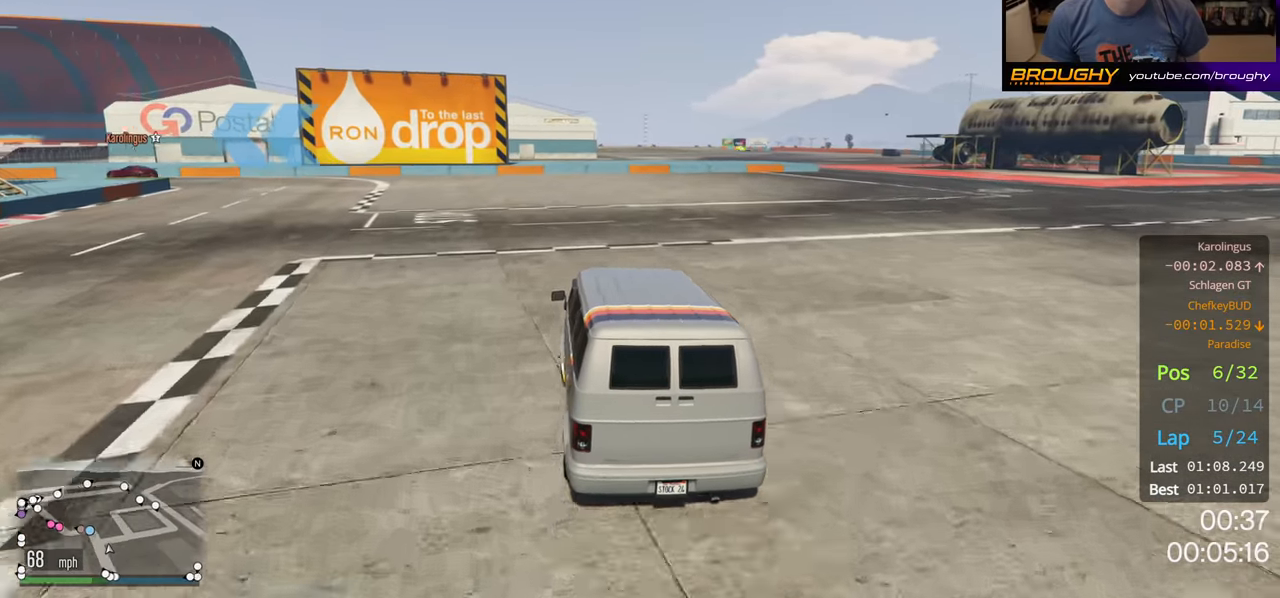
{"buttons": ["R2"], "left_stick": "up-left", "right_stick": "center", "events": []}
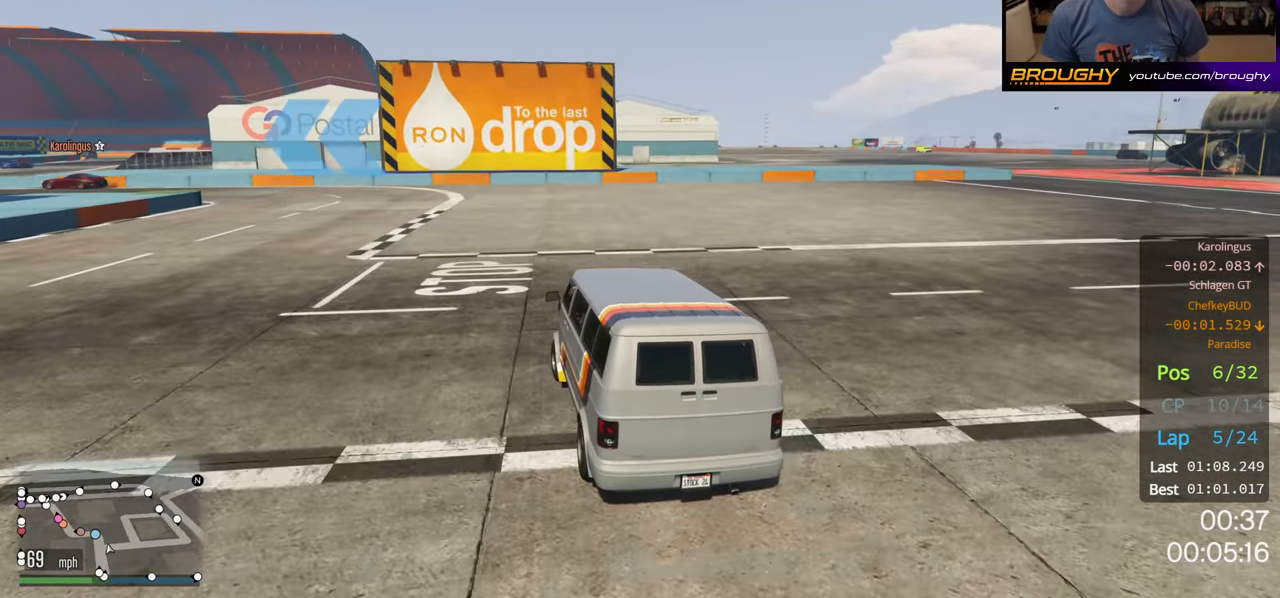
{"buttons": ["R2"], "left_stick": "up-left", "right_stick": "center", "events": [[300, "R2", "up"], [450, "R2", "down"]]}